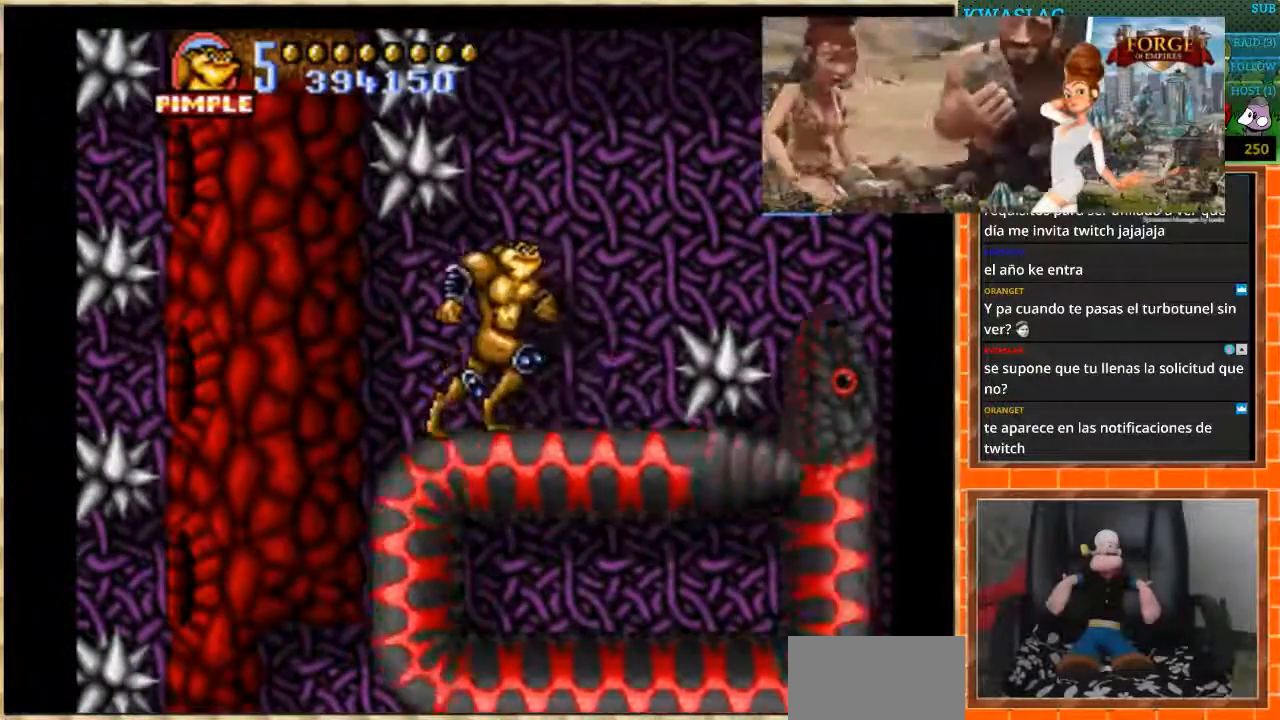
Gameplay with a controller (Nintendo layout); each line is a JSON object with the inputs held at the frame after it. "events" lists button and stick changes between this image and that frame as [ms after this image, input, new state], when the widget could be followed in between. Not read: L1 L3 R3.
{"buttons": ["A", "DPAD_RIGHT"], "events": [[267, "A", "down"]]}
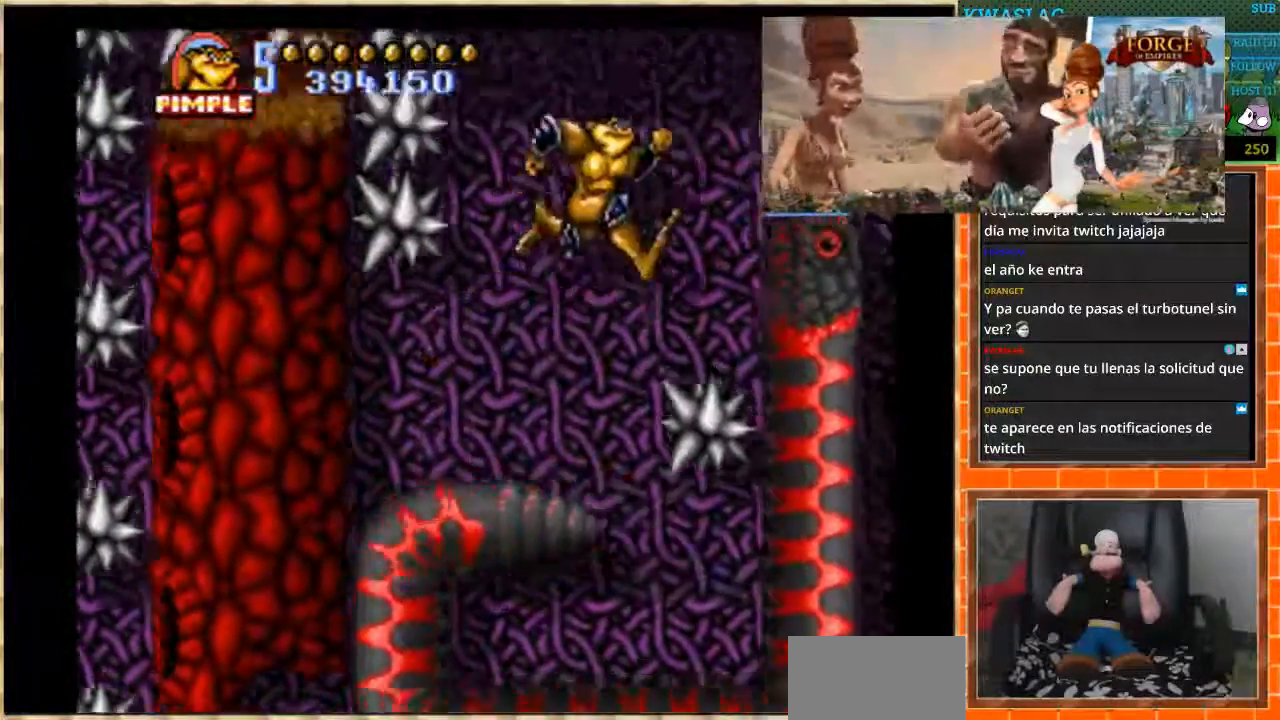
{"buttons": ["DPAD_RIGHT"], "events": [[200, "A", "up"]]}
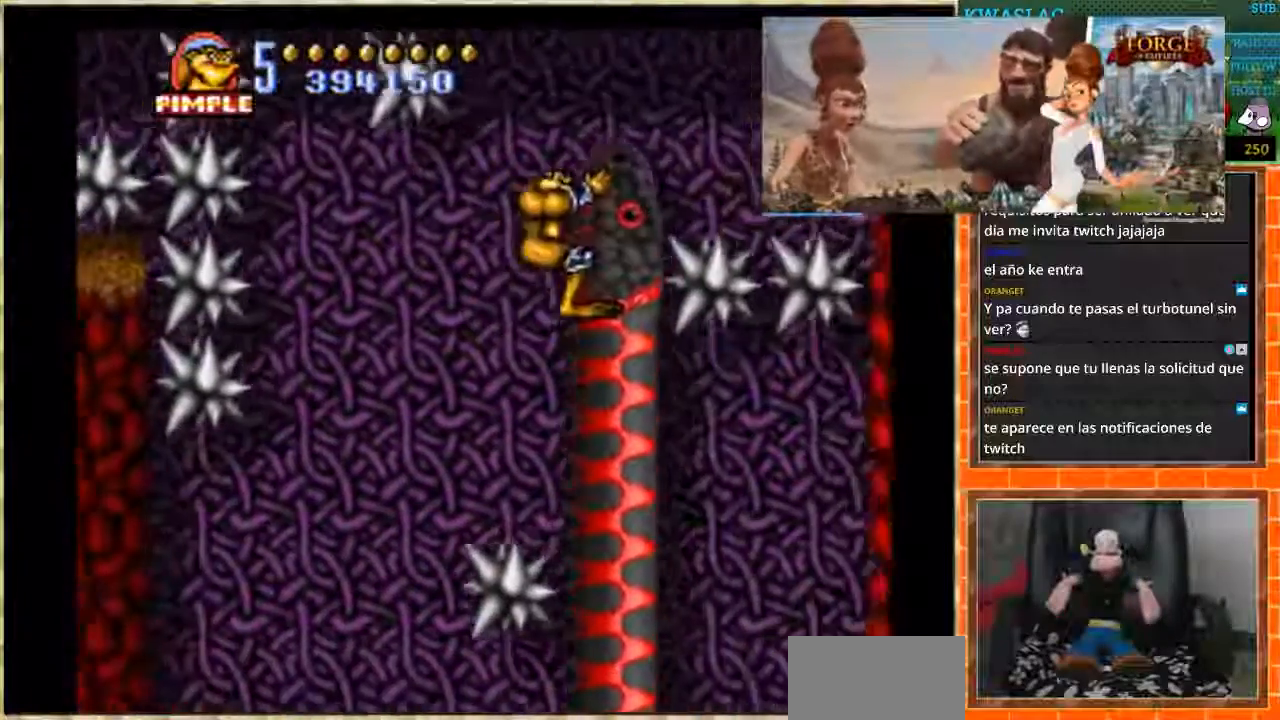
{"buttons": [], "events": [[200, "DPAD_RIGHT", "up"]]}
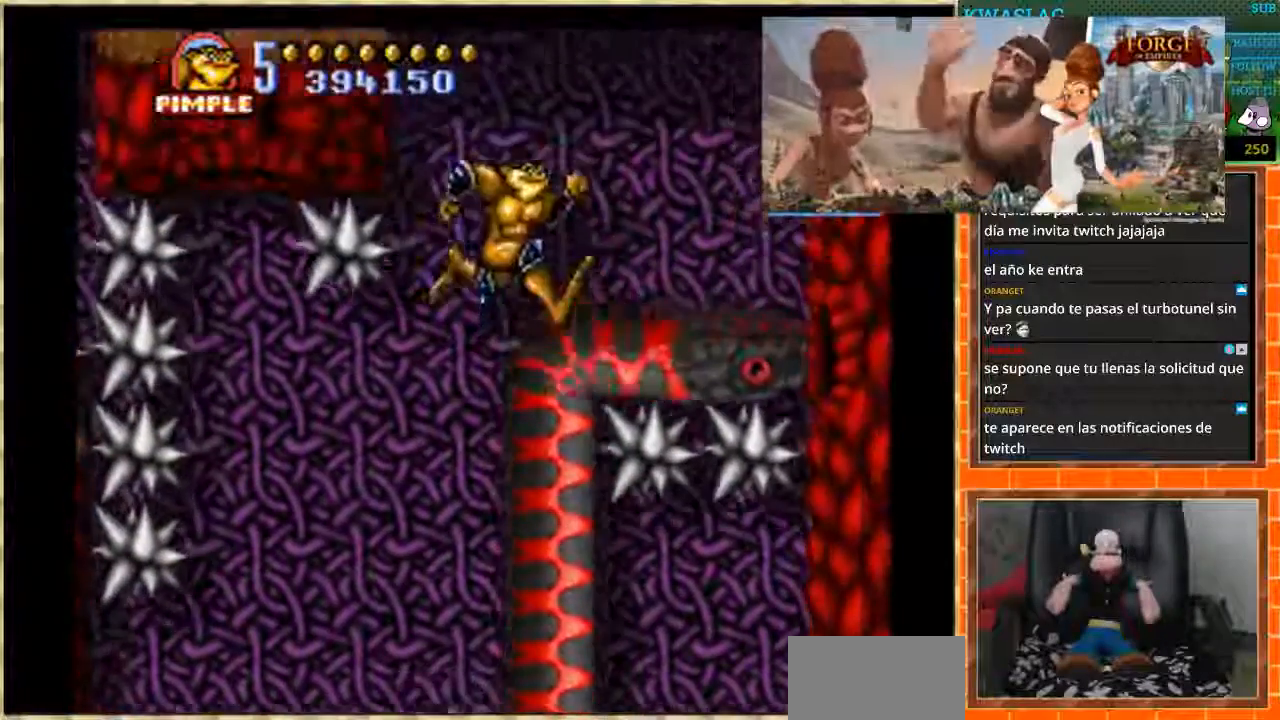
{"buttons": [], "events": []}
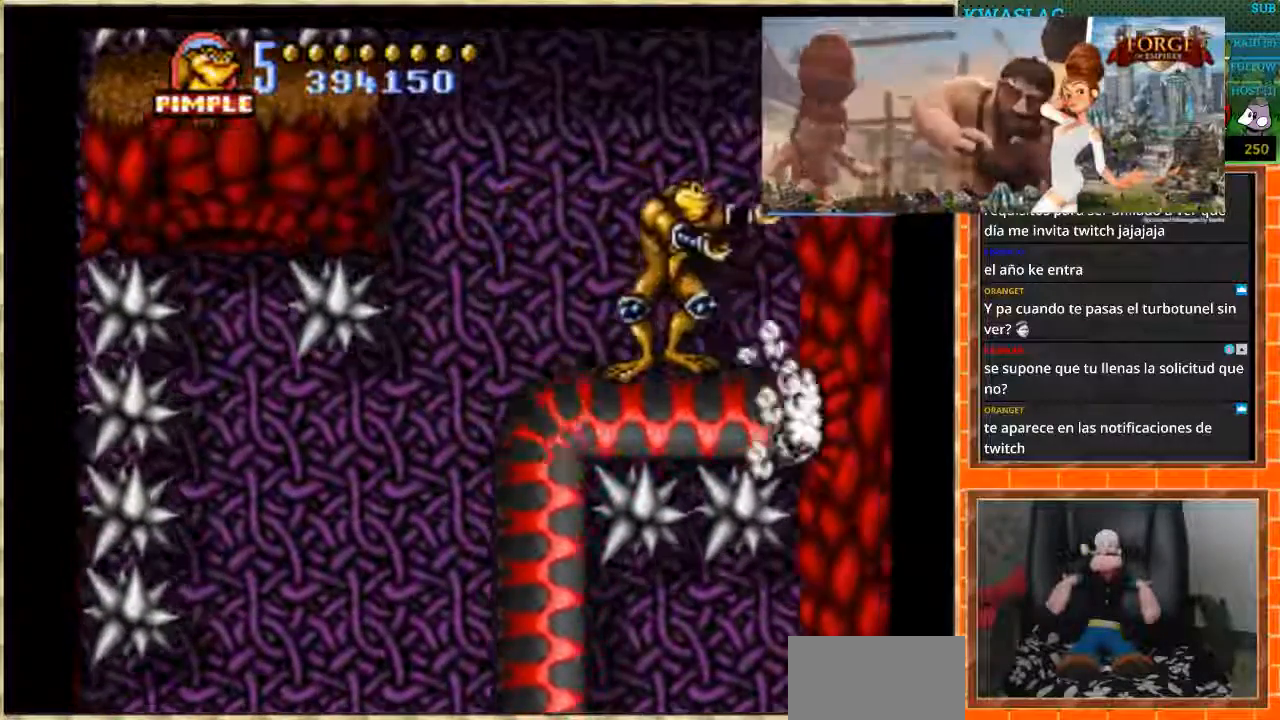
{"buttons": [], "events": []}
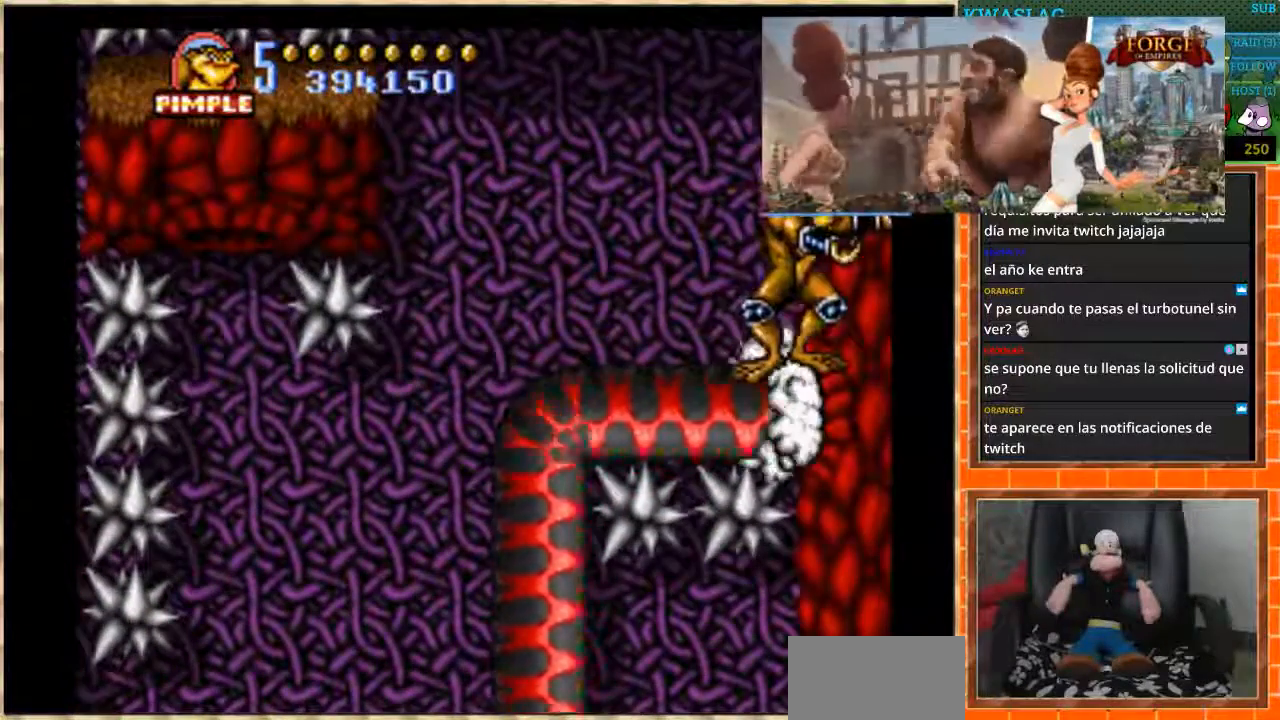
{"buttons": [], "events": []}
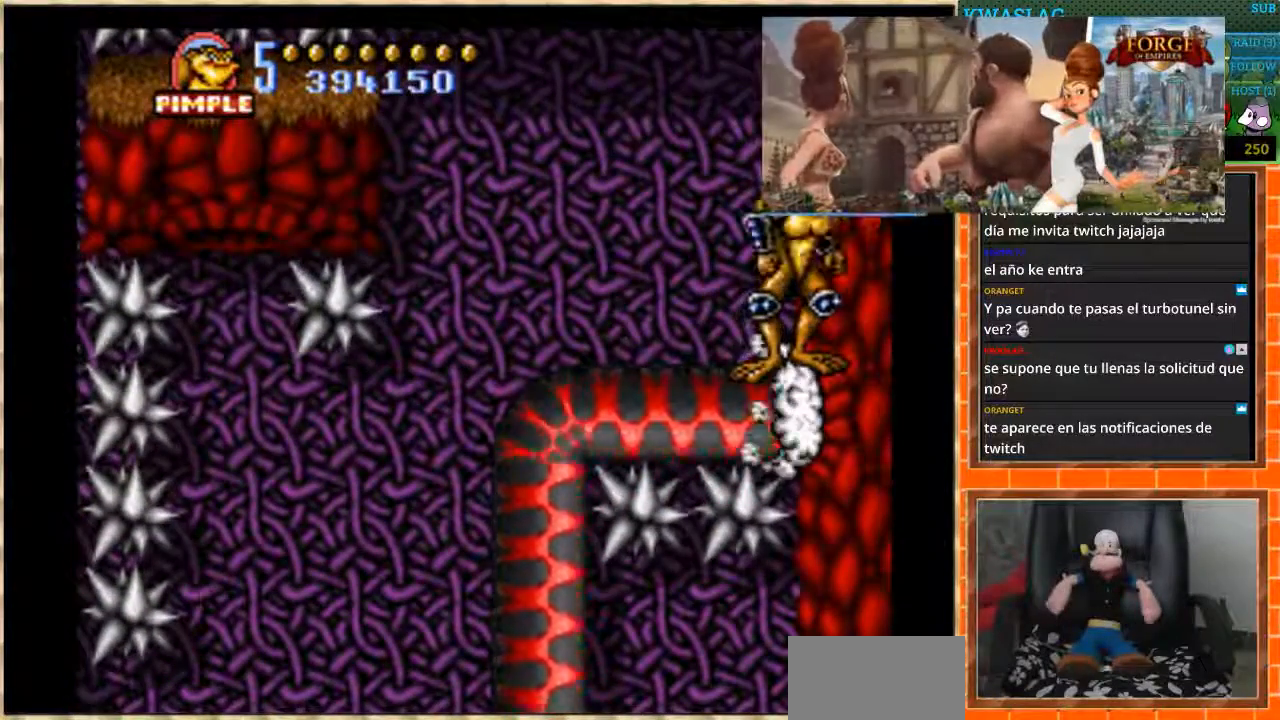
{"buttons": [], "events": []}
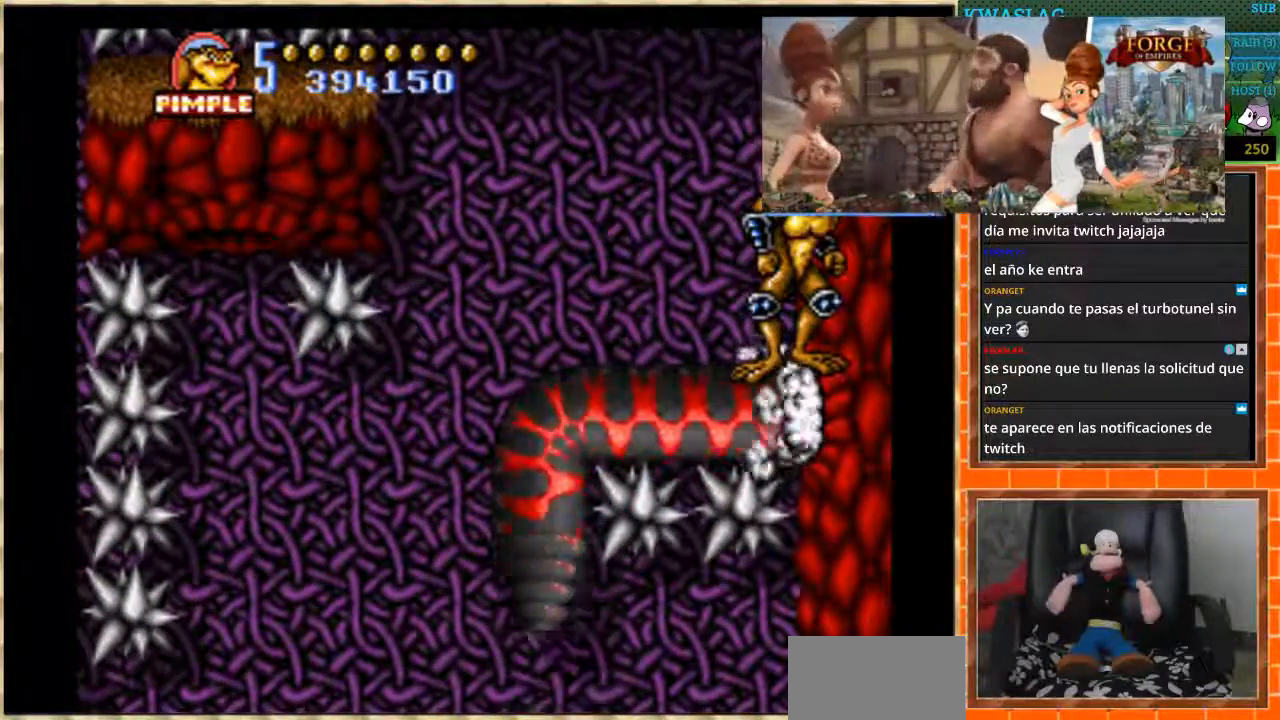
{"buttons": ["A"], "events": [[367, "A", "down"]]}
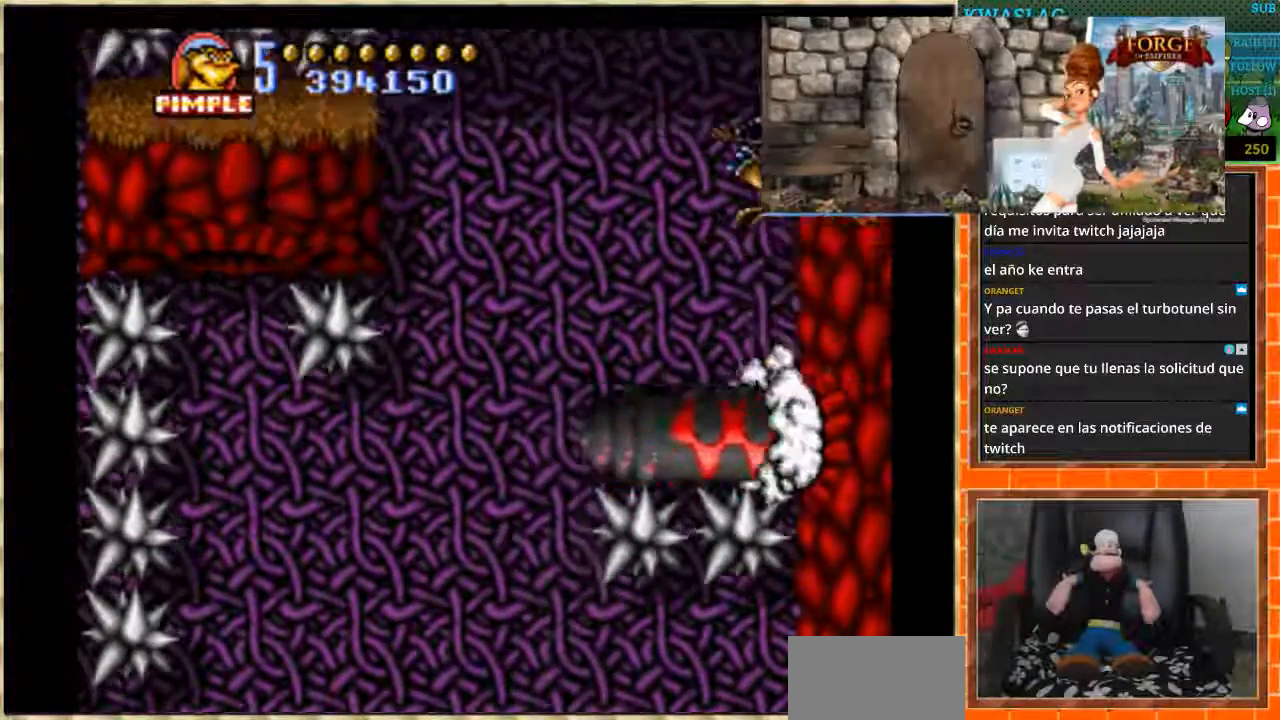
{"buttons": ["A"], "events": []}
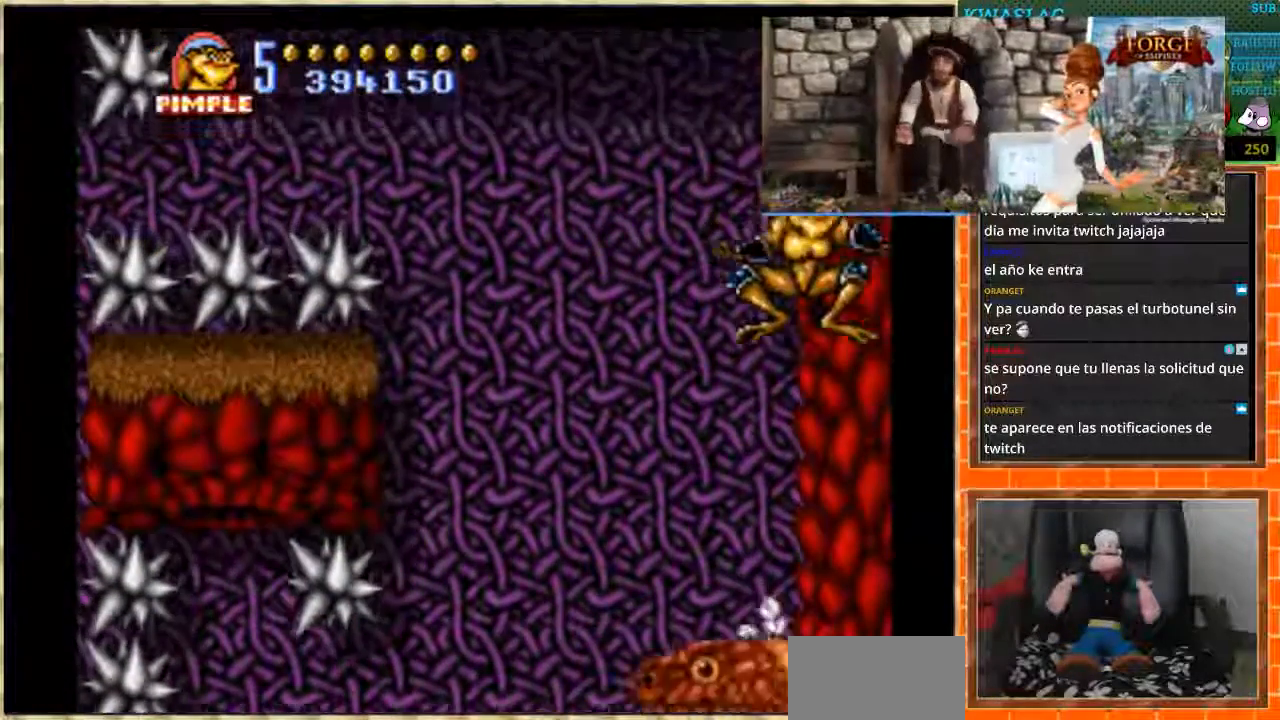
{"buttons": ["A", "DPAD_LEFT"], "events": [[267, "A", "up"], [267, "DPAD_LEFT", "down"], [500, "A", "down"]]}
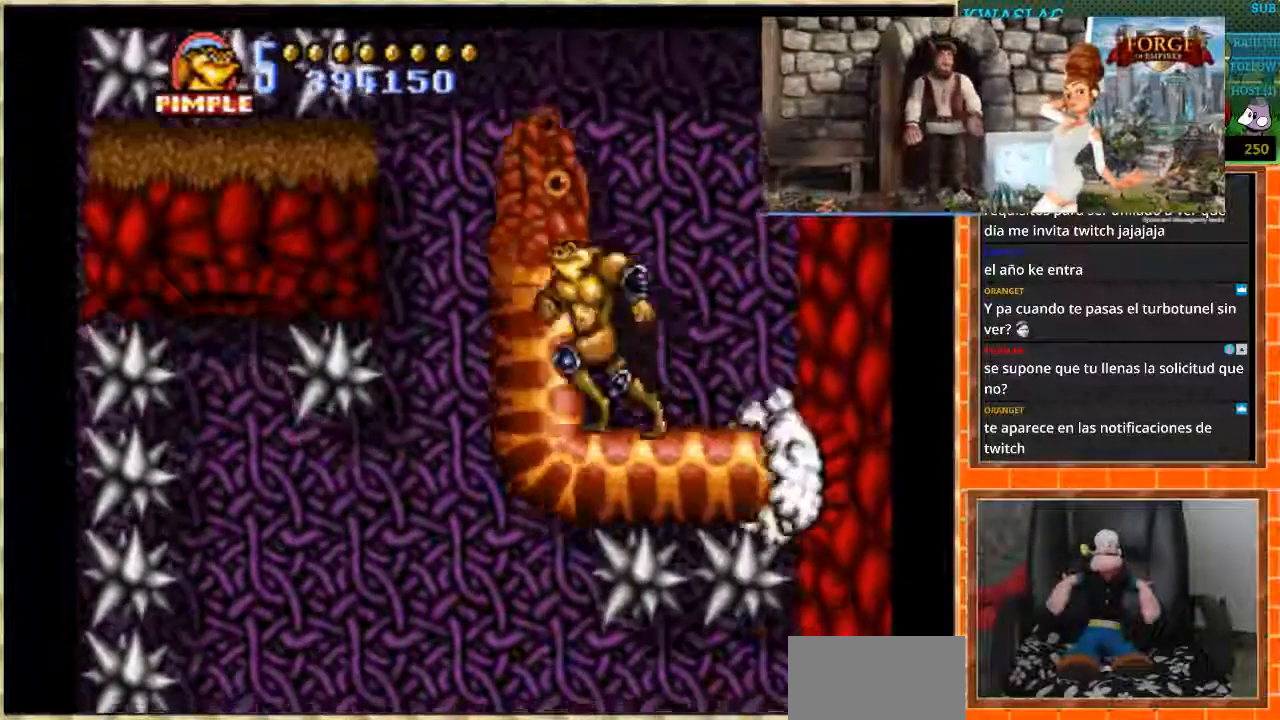
{"buttons": ["DPAD_RIGHT"], "events": [[100, "DPAD_LEFT", "up"], [134, "A", "up"], [467, "DPAD_RIGHT", "down"]]}
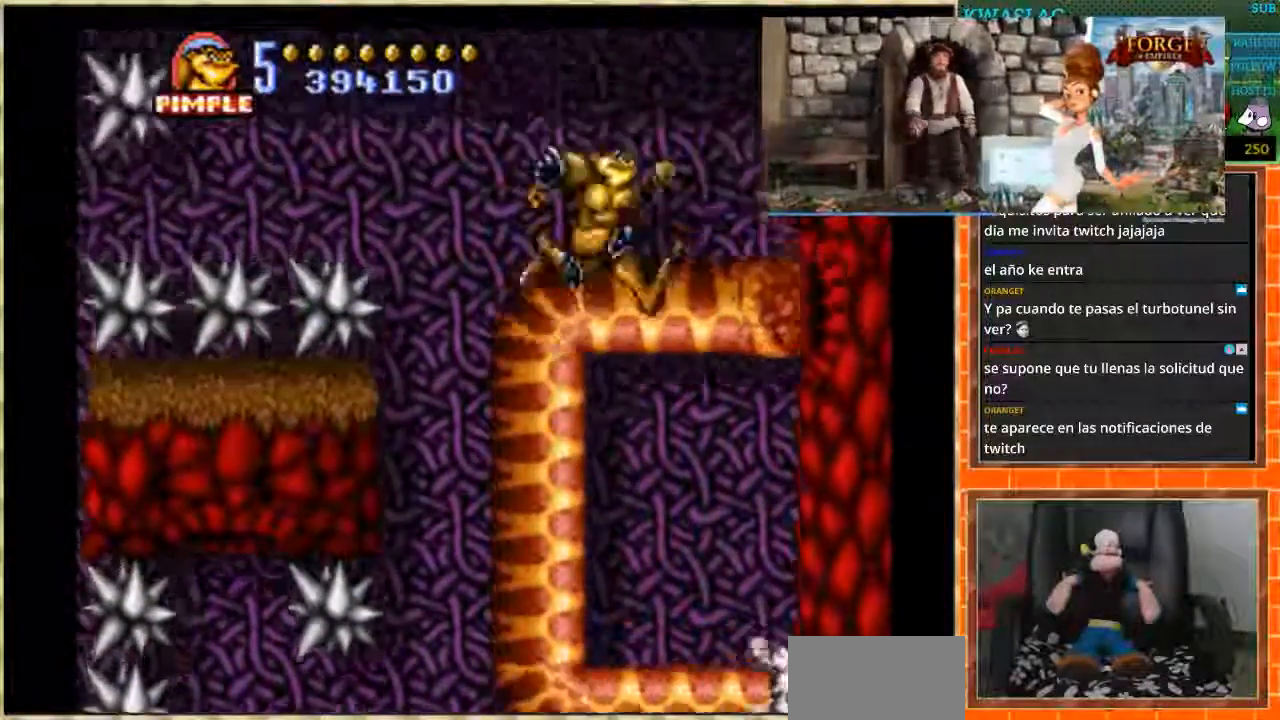
{"buttons": [], "events": [[333, "DPAD_RIGHT", "up"]]}
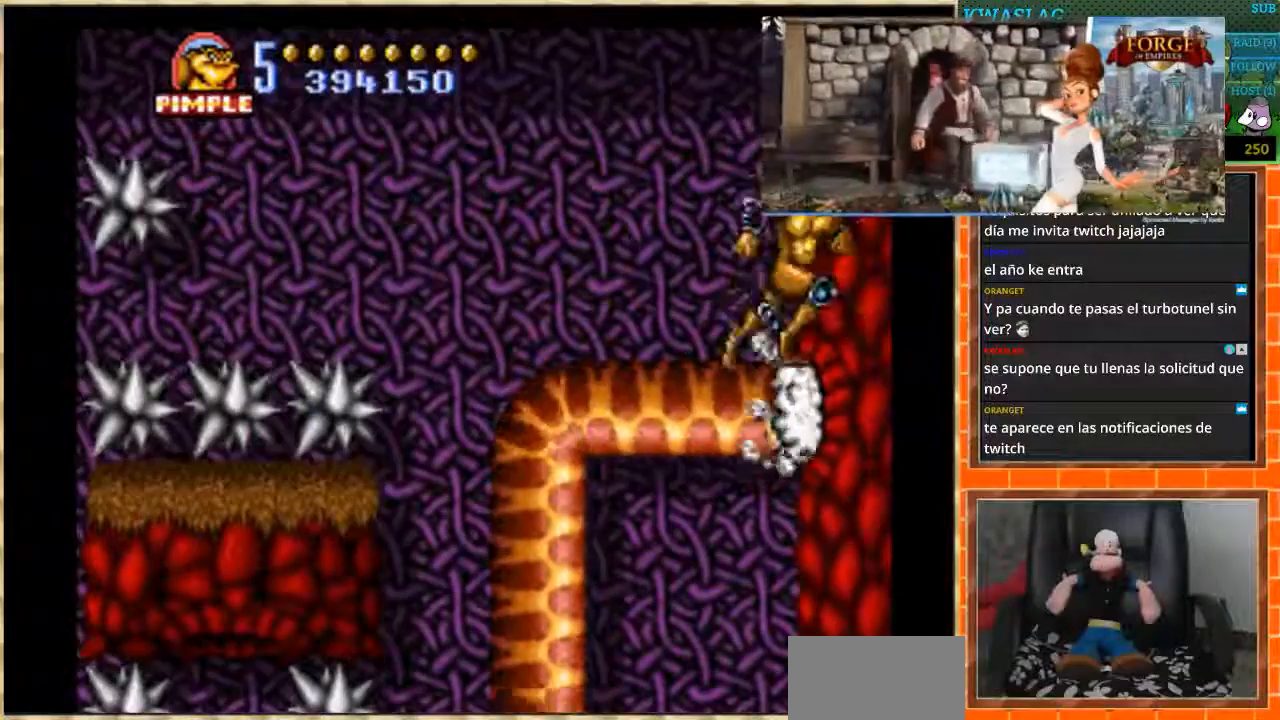
{"buttons": ["A"], "events": [[334, "A", "down"]]}
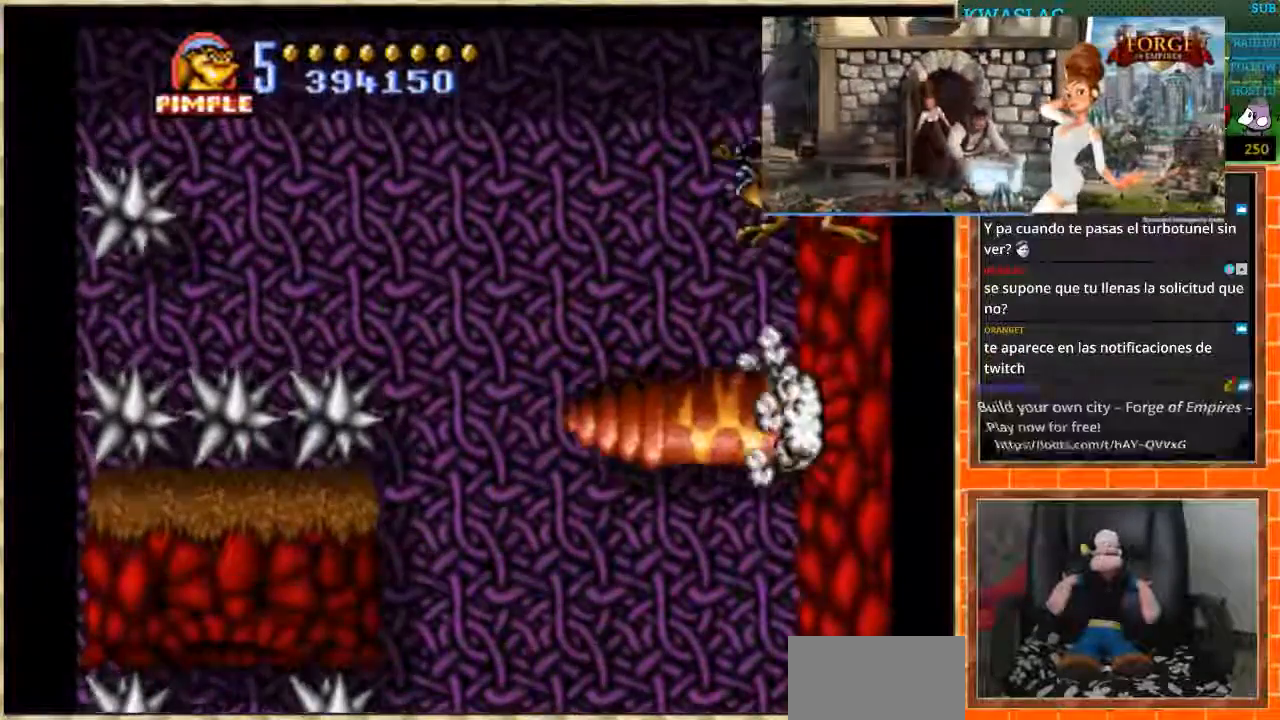
{"buttons": ["A"], "events": []}
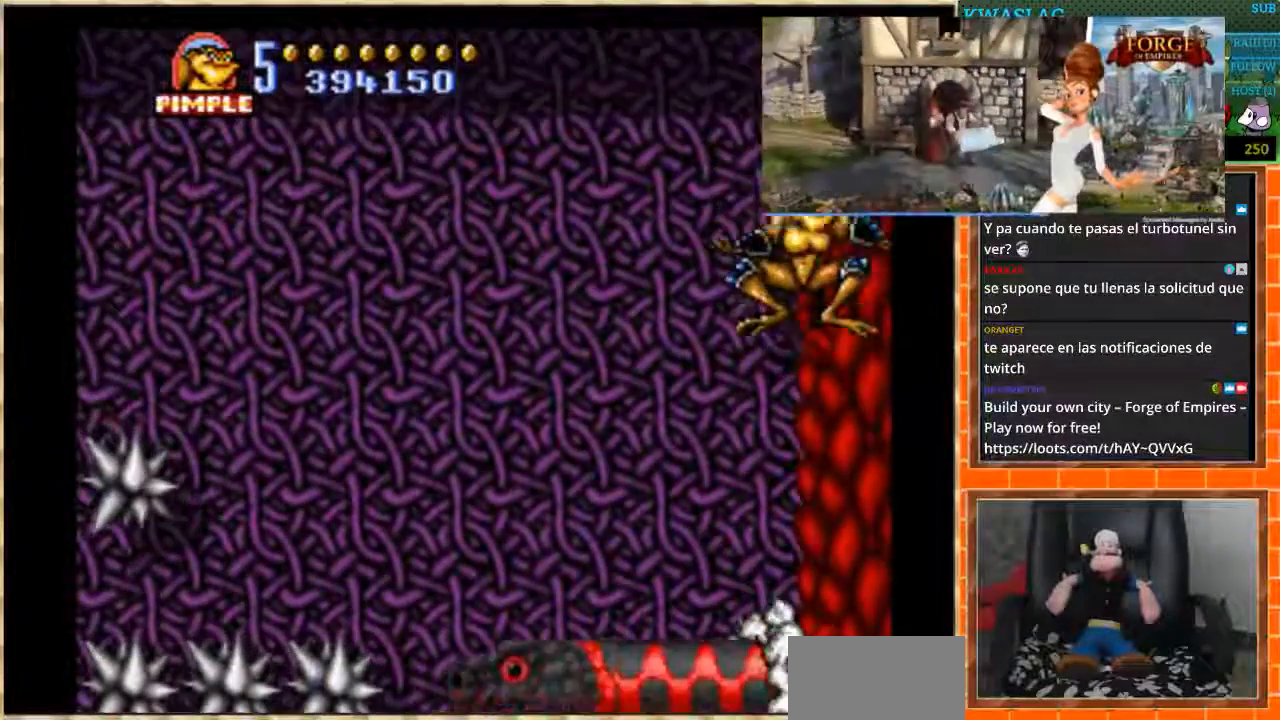
{"buttons": ["A", "DPAD_LEFT"], "events": [[134, "A", "up"], [134, "DPAD_LEFT", "down"], [467, "A", "down"]]}
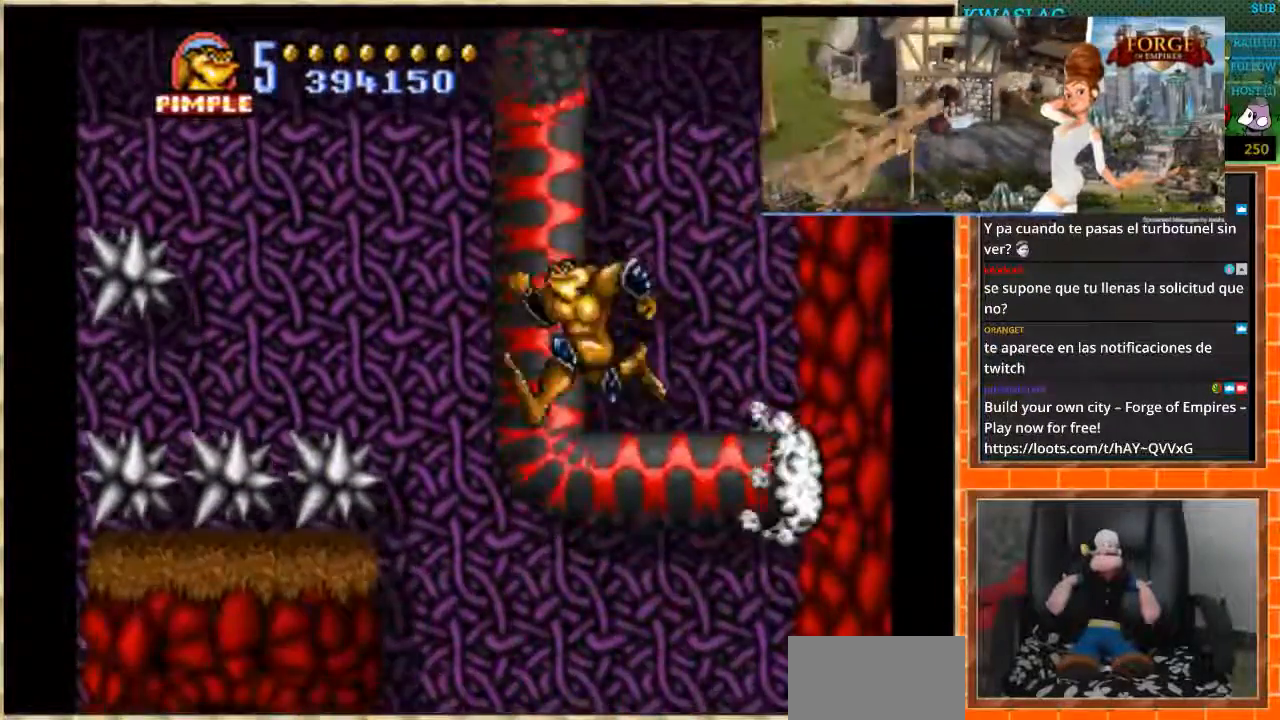
{"buttons": ["DPAD_RIGHT"], "events": [[100, "DPAD_LEFT", "up"], [133, "A", "up"], [400, "DPAD_RIGHT", "down"]]}
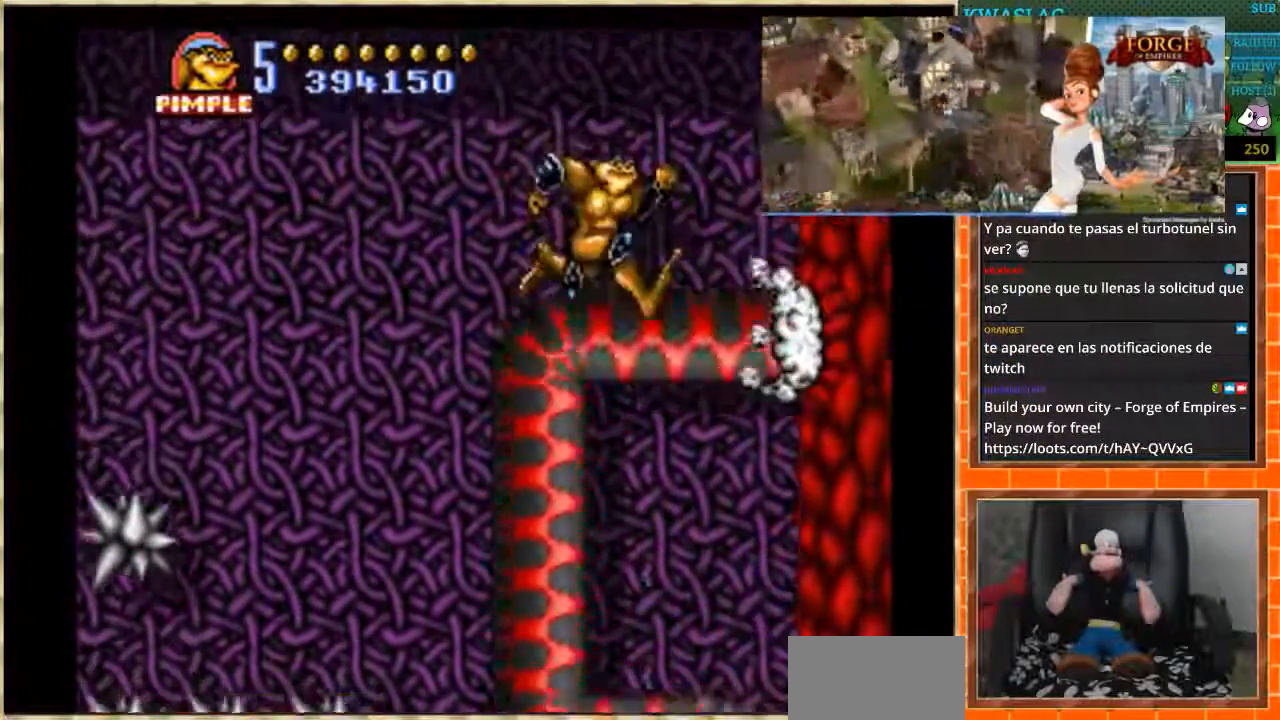
{"buttons": [], "events": [[434, "DPAD_RIGHT", "up"]]}
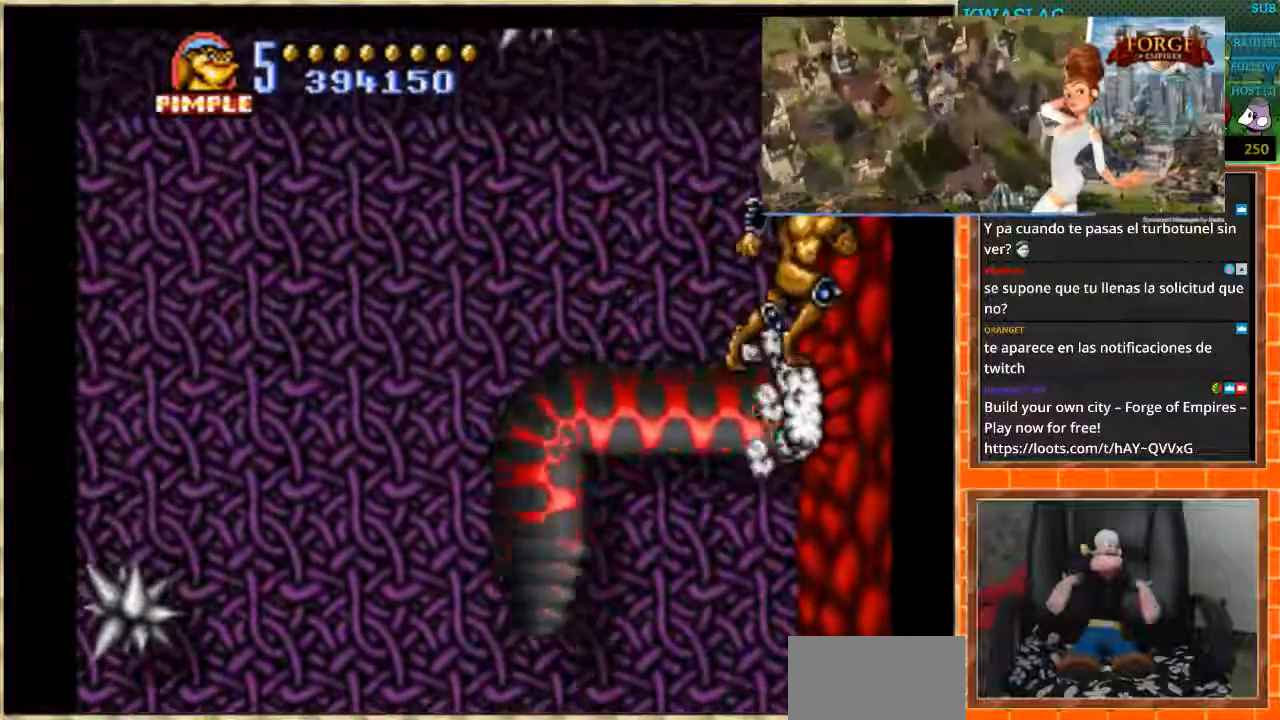
{"buttons": ["A"], "events": [[133, "A", "down"]]}
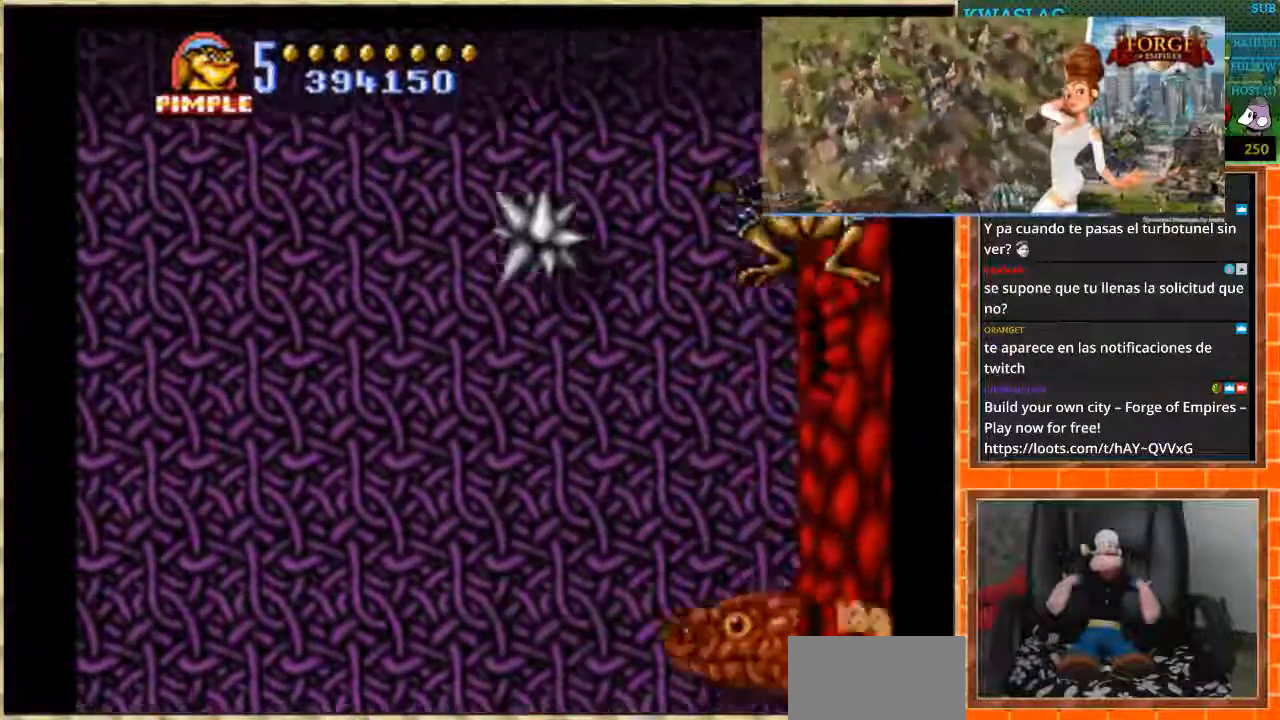
{"buttons": [], "events": [[434, "A", "up"]]}
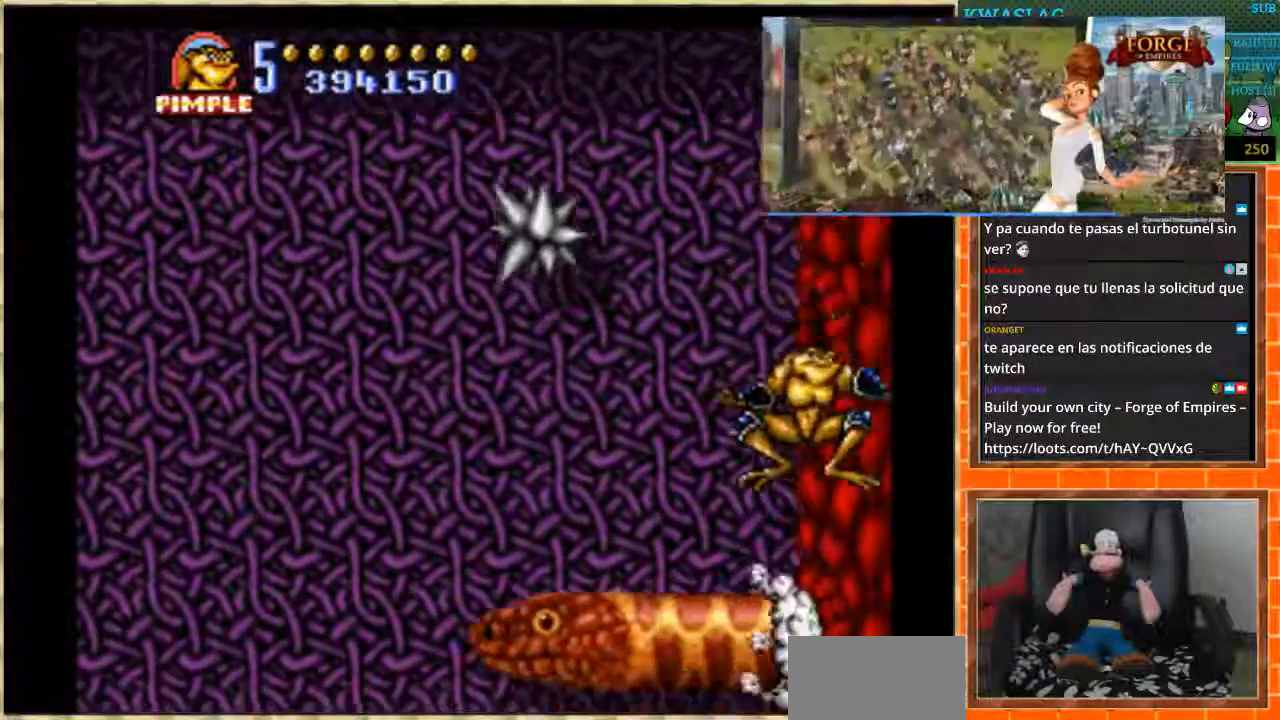
{"buttons": [], "events": []}
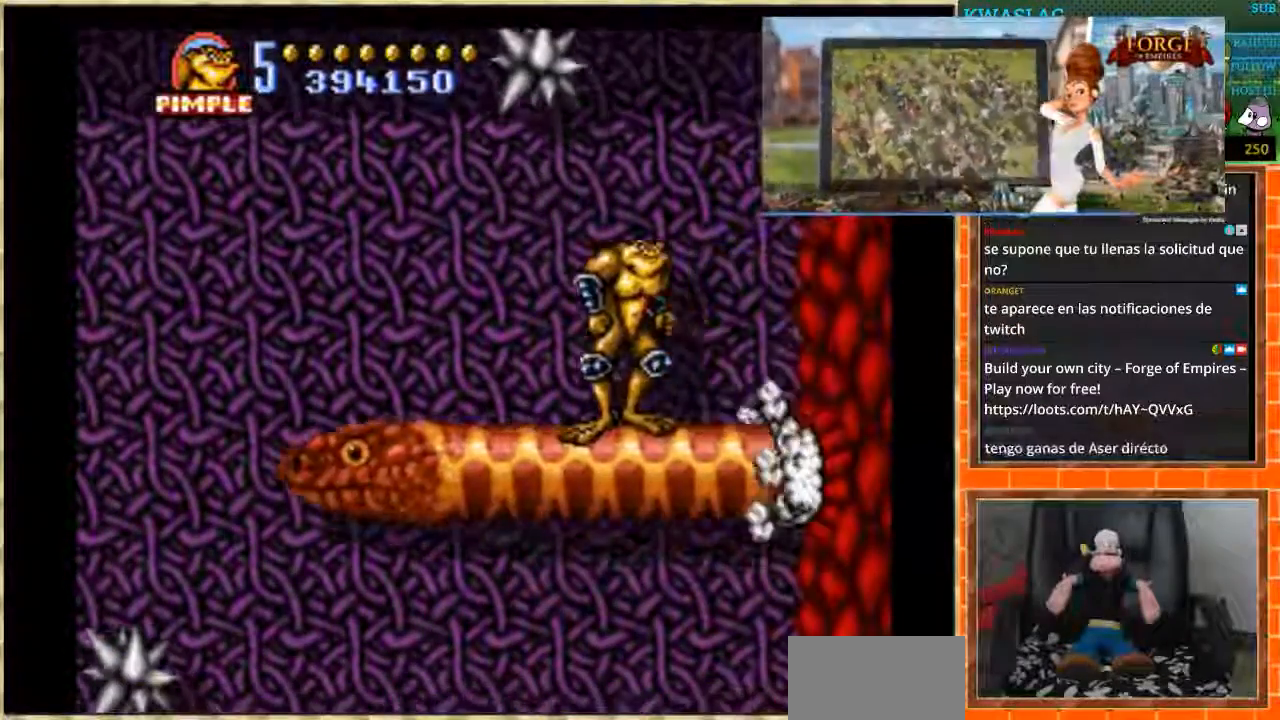
{"buttons": ["DPAD_RIGHT"], "events": [[200, "DPAD_RIGHT", "down"]]}
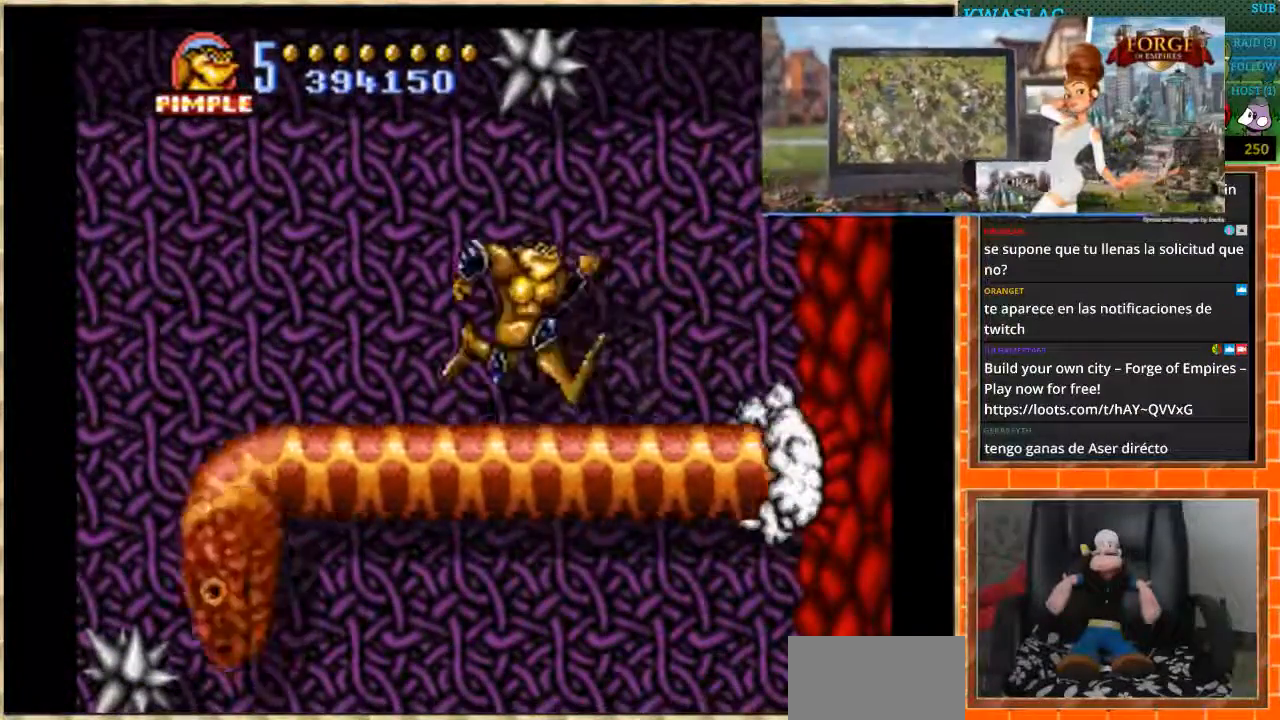
{"buttons": ["DPAD_RIGHT"], "events": [[33, "DPAD_RIGHT", "up"], [367, "DPAD_RIGHT", "down"]]}
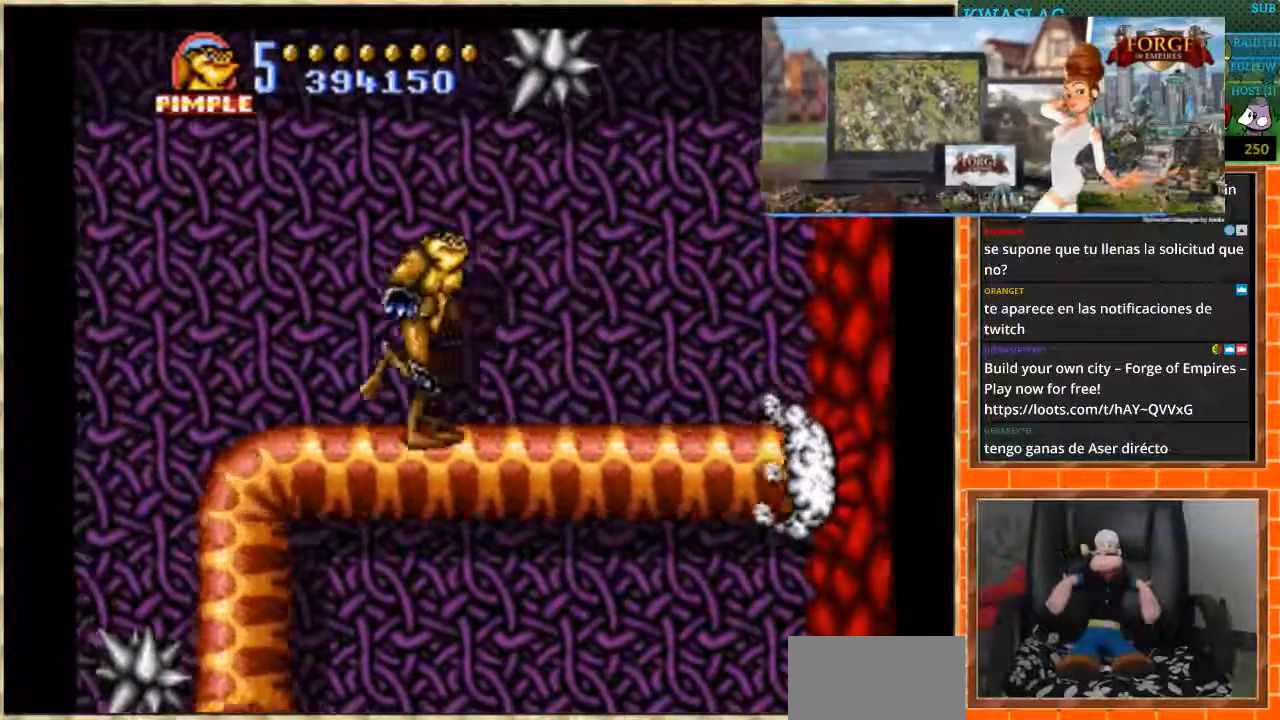
{"buttons": [], "events": [[401, "DPAD_RIGHT", "up"]]}
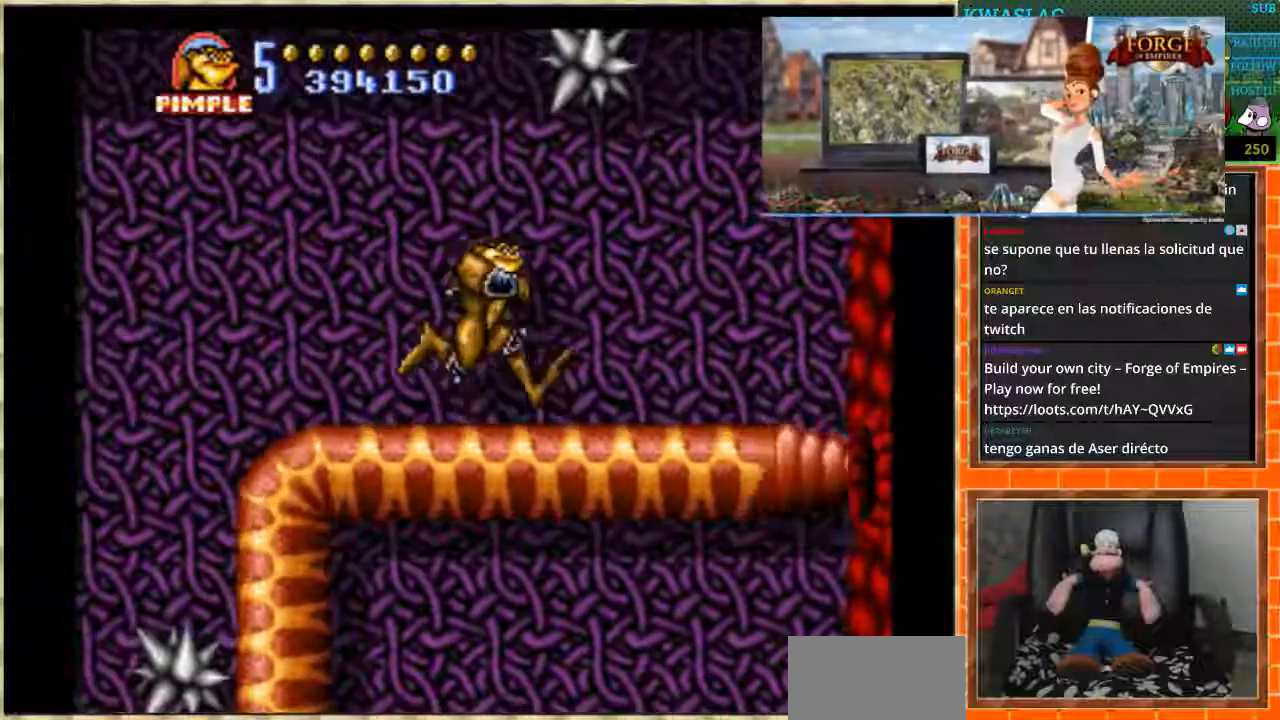
{"buttons": ["A", "DPAD_LEFT"], "events": [[33, "DPAD_RIGHT", "down"], [200, "DPAD_RIGHT", "up"], [400, "DPAD_LEFT", "down"], [500, "A", "down"]]}
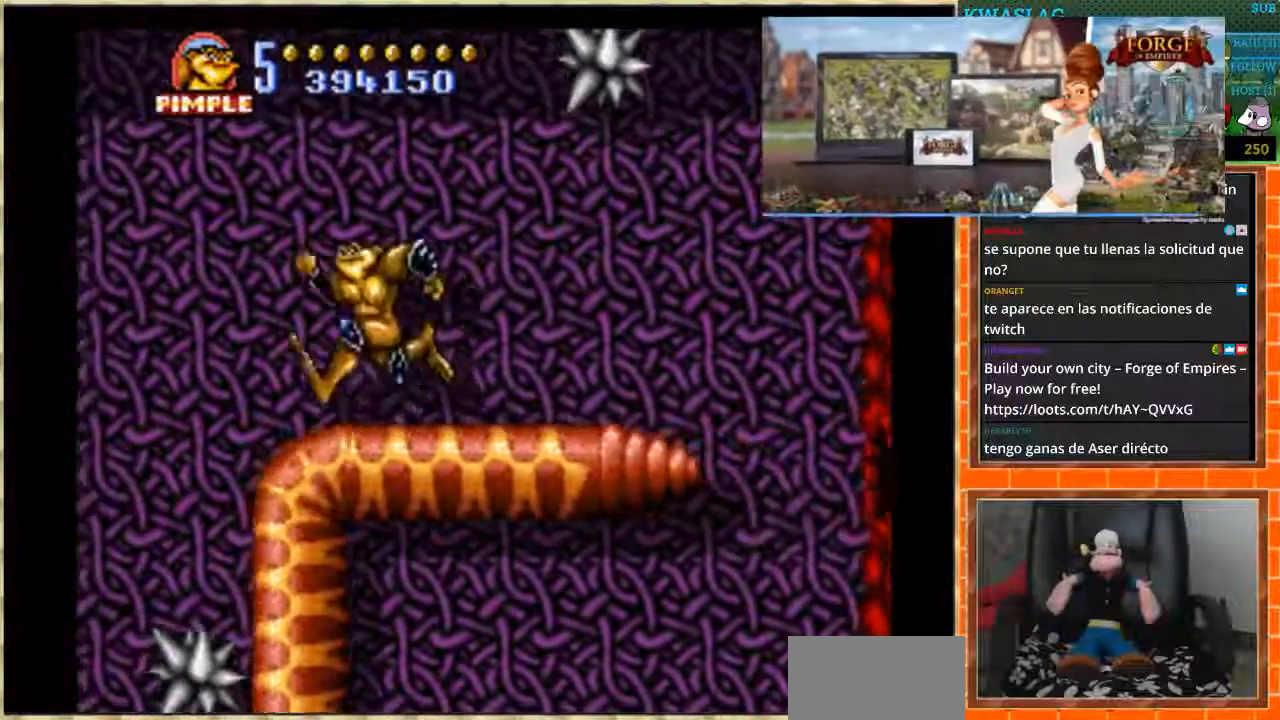
{"buttons": ["DPAD_LEFT"], "events": [[167, "A", "up"]]}
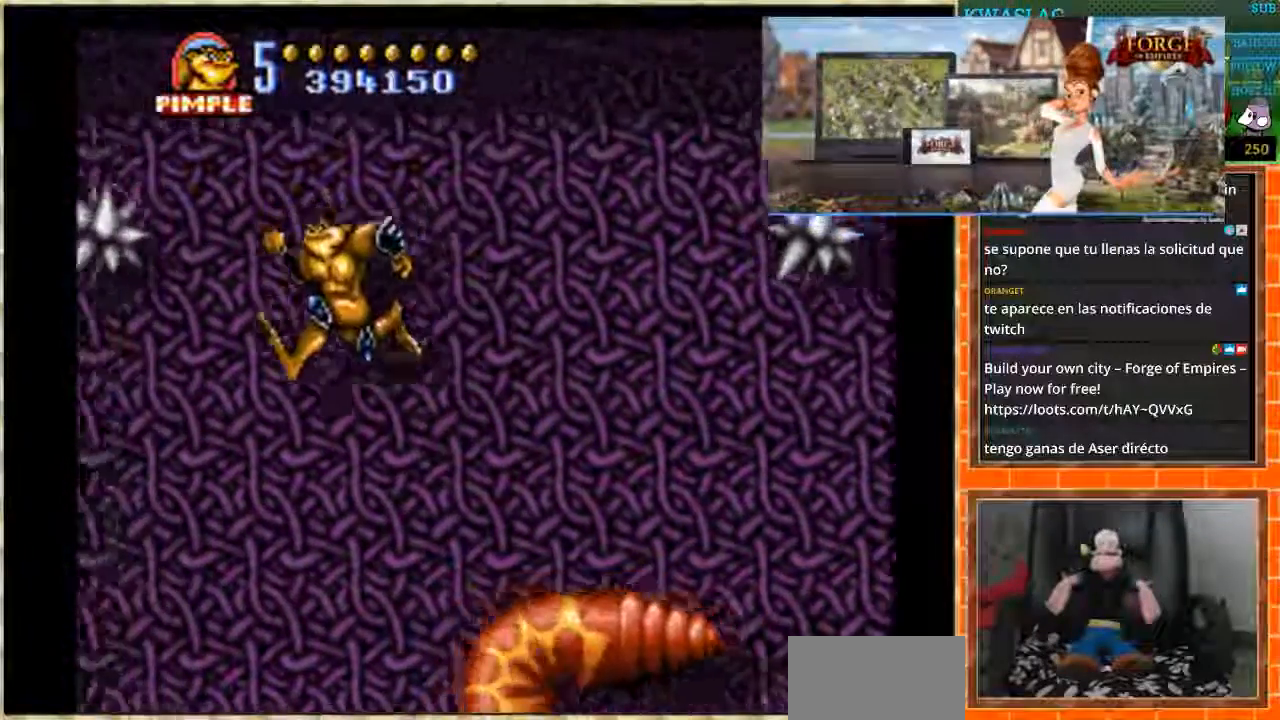
{"buttons": ["DPAD_RIGHT"], "events": [[200, "DPAD_LEFT", "up"], [433, "DPAD_RIGHT", "down"]]}
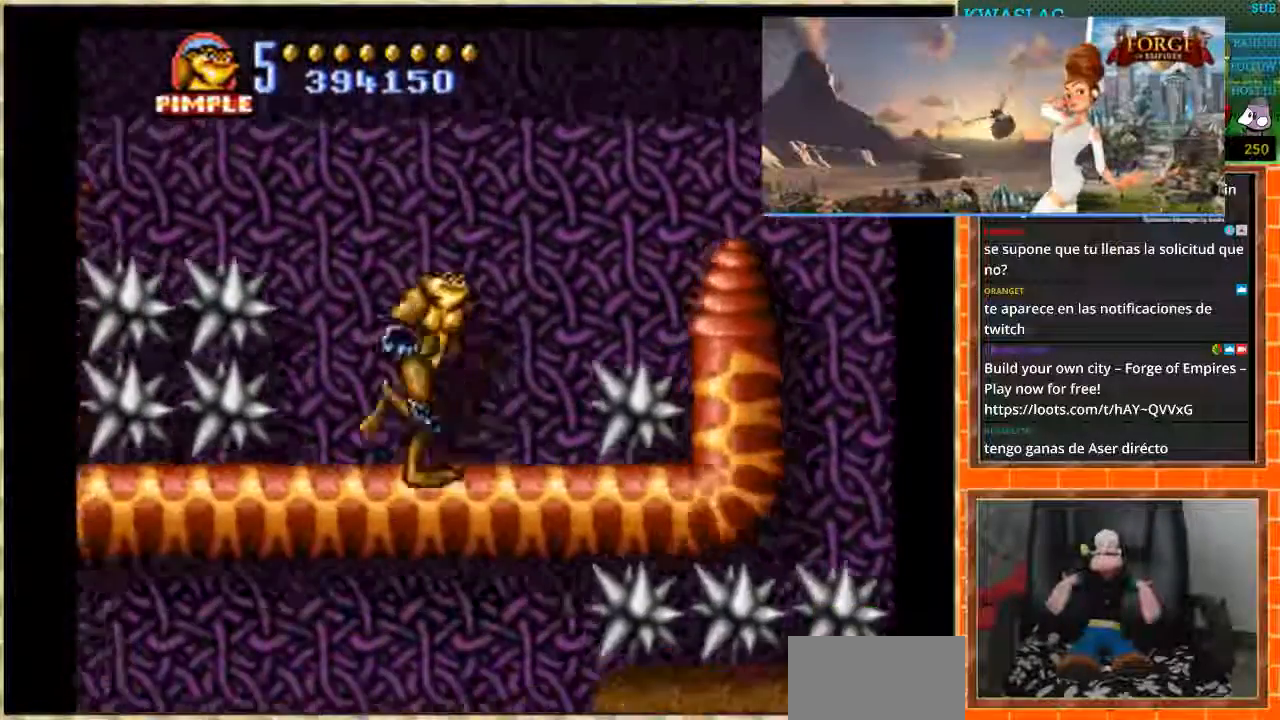
{"buttons": ["DPAD_RIGHT"], "events": []}
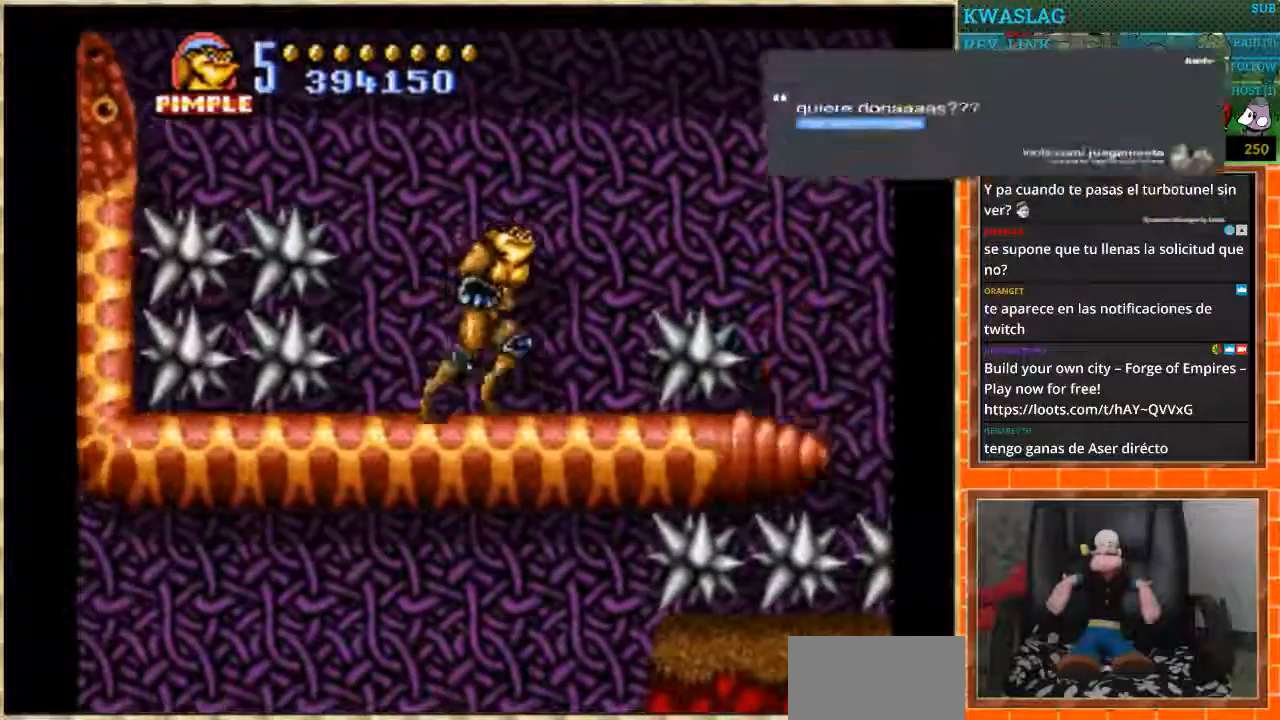
{"buttons": ["A", "DPAD_LEFT"], "events": [[200, "DPAD_RIGHT", "up"], [267, "DPAD_LEFT", "down"], [367, "A", "down"]]}
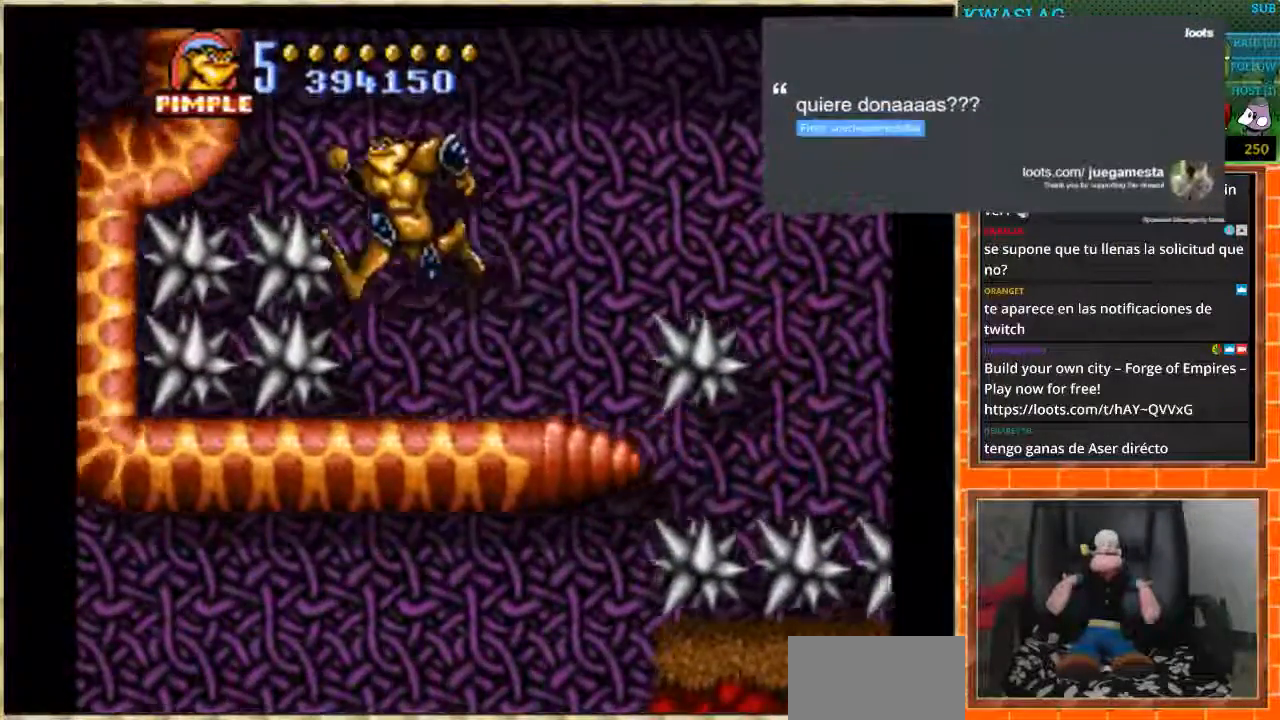
{"buttons": ["A", "DPAD_LEFT"], "events": []}